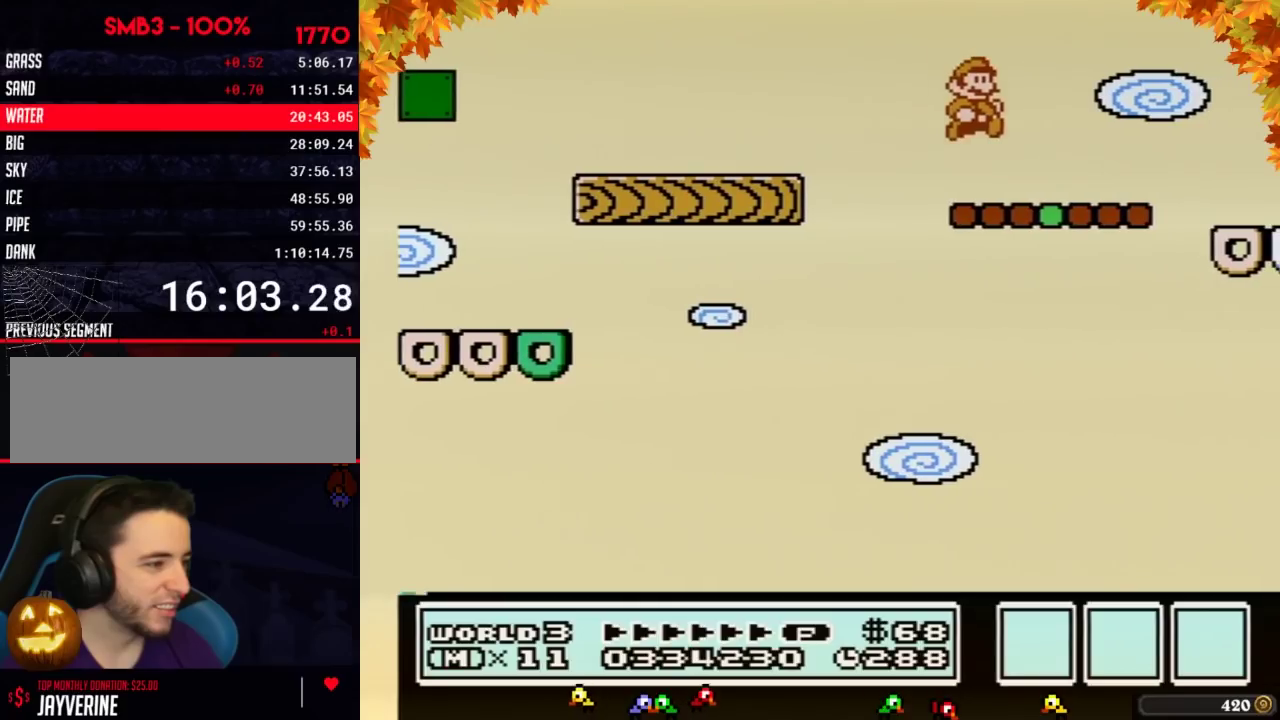
Gameplay with a controller (Nintendo layout); each line is a JSON object with the inputs held at the frame after it. "events" lists button and stick changes between this image and that frame as [ms after this image, input, new state], when the widget could be followed in between. Not read: L3 R3.
{"buttons": ["B", "DPAD_LEFT"], "events": [[133, "DPAD_RIGHT", "down"], [250, "A", "down"], [317, "A", "up"], [350, "DPAD_RIGHT", "up"], [400, "DPAD_LEFT", "down"]]}
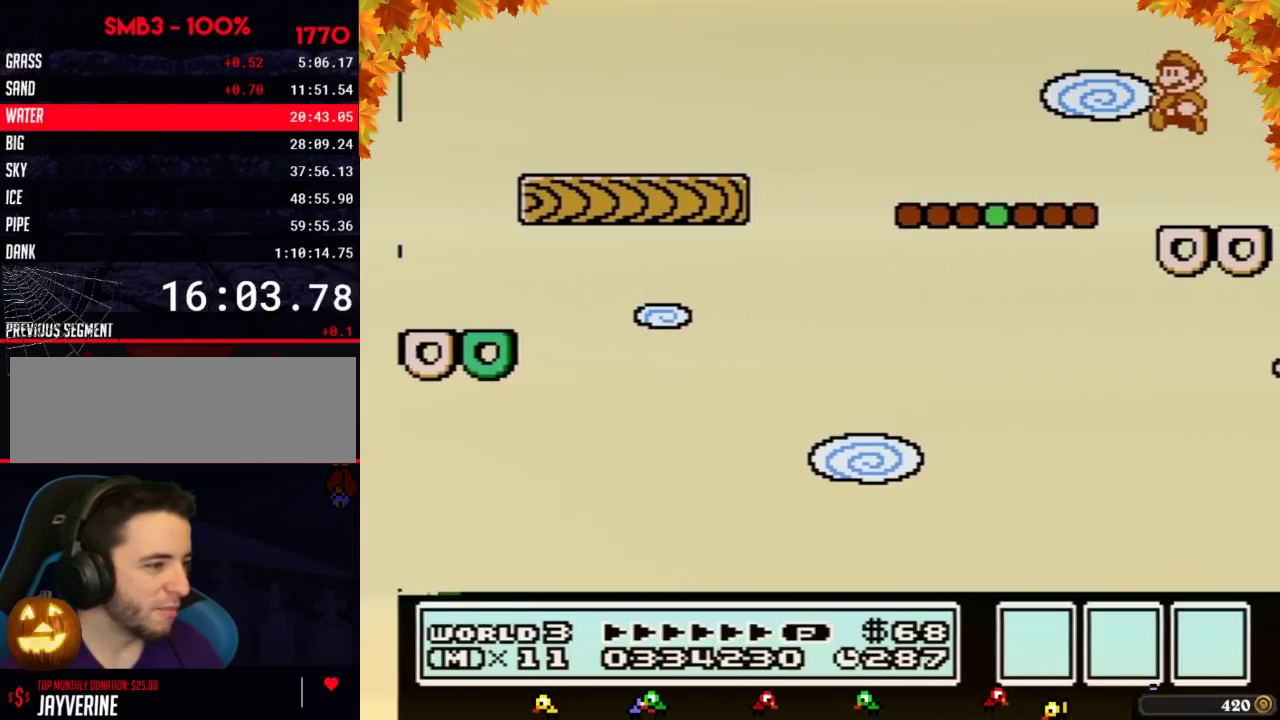
{"buttons": ["B", "DPAD_LEFT"], "events": [[133, "DPAD_LEFT", "up"], [167, "DPAD_RIGHT", "down"], [350, "A", "down"], [383, "DPAD_RIGHT", "up"], [400, "DPAD_LEFT", "down"], [500, "A", "up"]]}
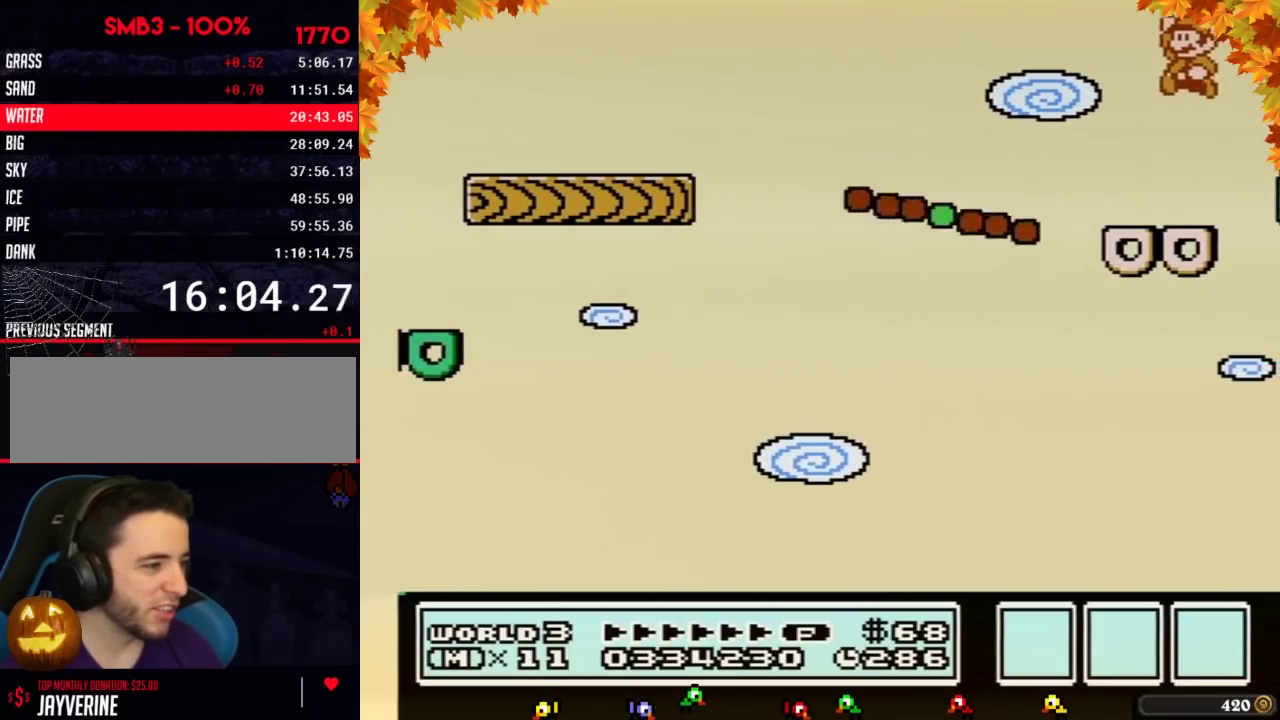
{"buttons": ["B", "DPAD_RIGHT"], "events": [[250, "DPAD_LEFT", "up"], [317, "DPAD_RIGHT", "down"]]}
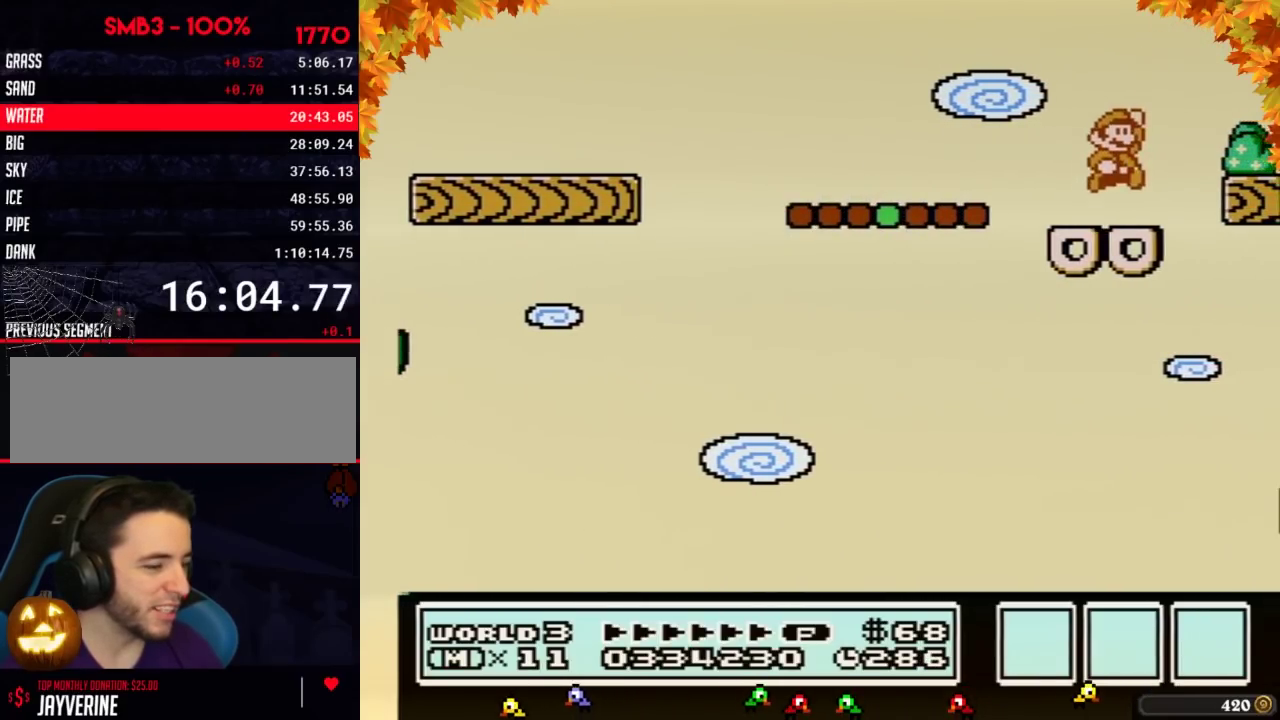
{"buttons": ["B"], "events": [[67, "A", "down"], [383, "A", "up"], [433, "DPAD_RIGHT", "up"]]}
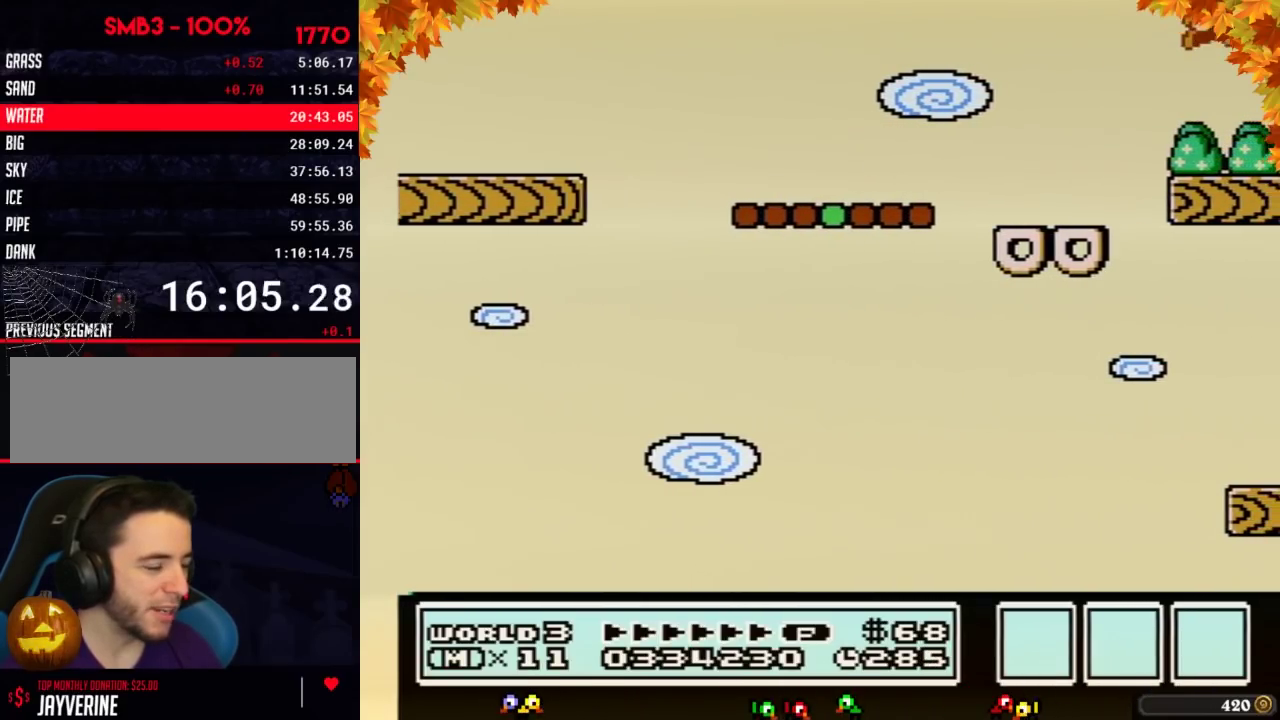
{"buttons": ["B", "DPAD_RIGHT"], "events": [[100, "B", "up"], [133, "DPAD_RIGHT", "down"], [250, "B", "down"], [283, "DPAD_RIGHT", "up"], [350, "B", "up"], [383, "DPAD_RIGHT", "down"], [467, "B", "down"]]}
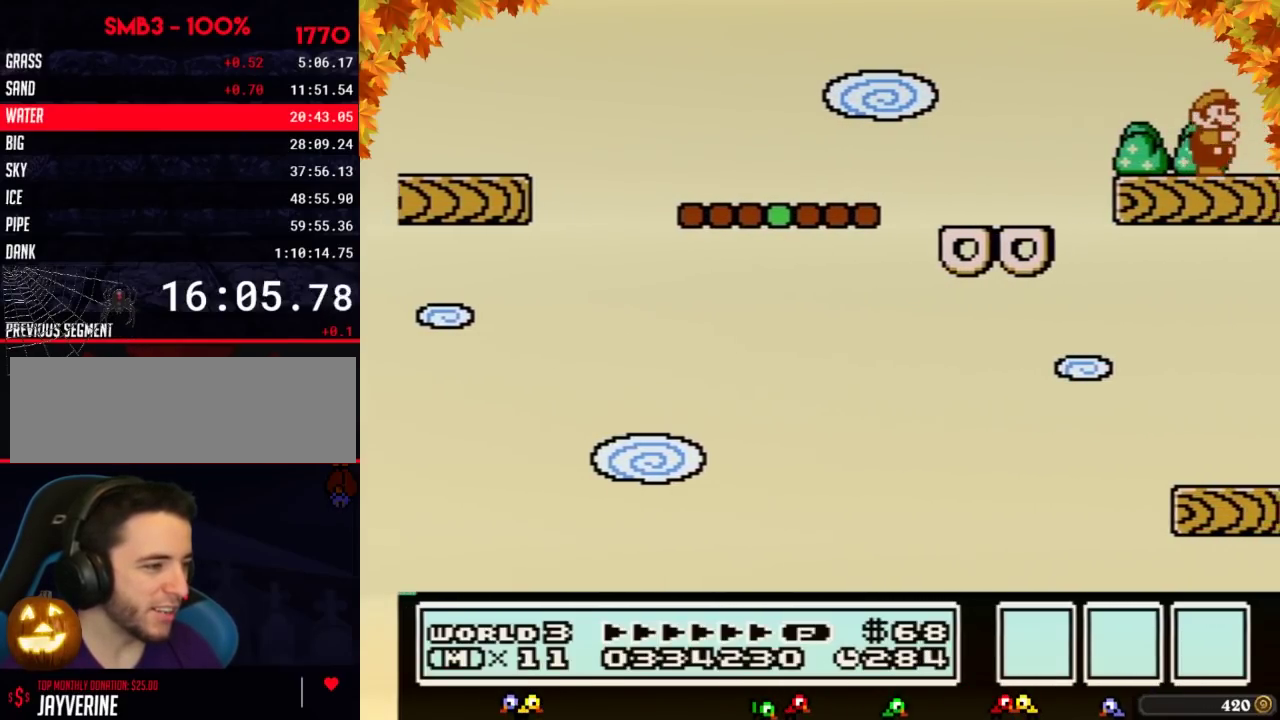
{"buttons": ["B", "DPAD_RIGHT"], "events": []}
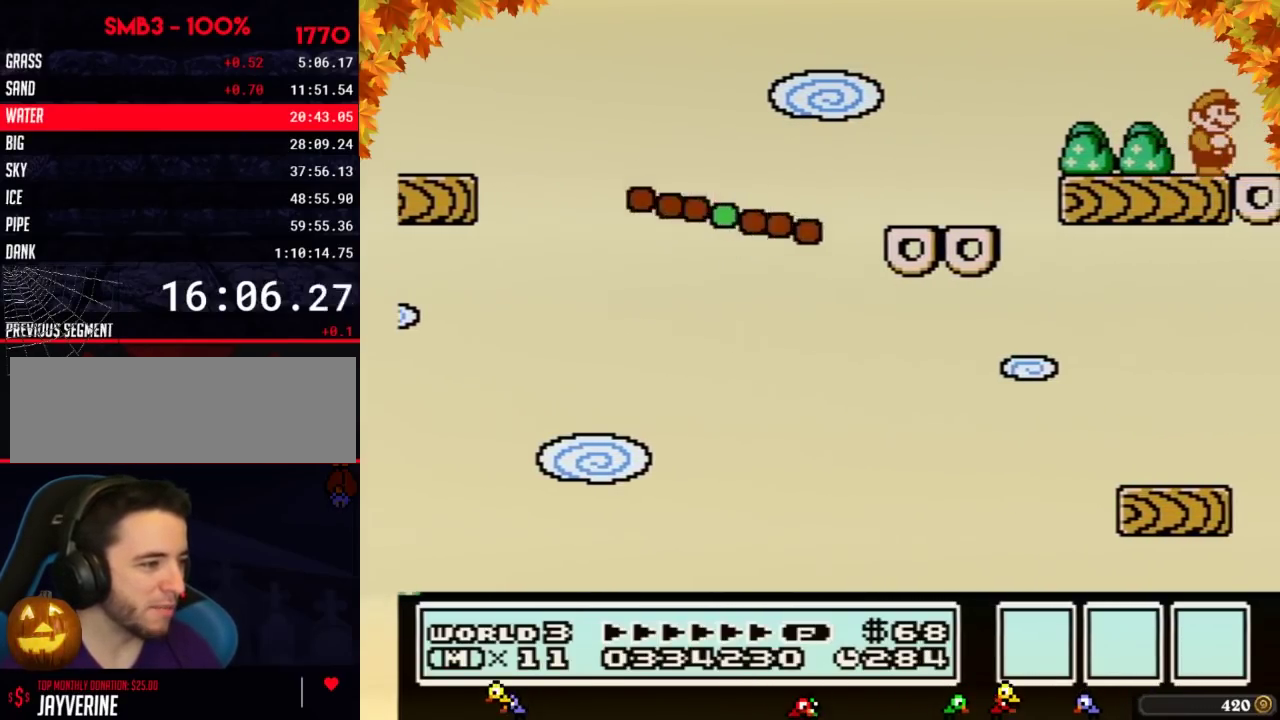
{"buttons": ["B", "DPAD_LEFT"], "events": [[383, "DPAD_RIGHT", "up"], [400, "A", "down"], [400, "DPAD_LEFT", "down"], [467, "A", "up"]]}
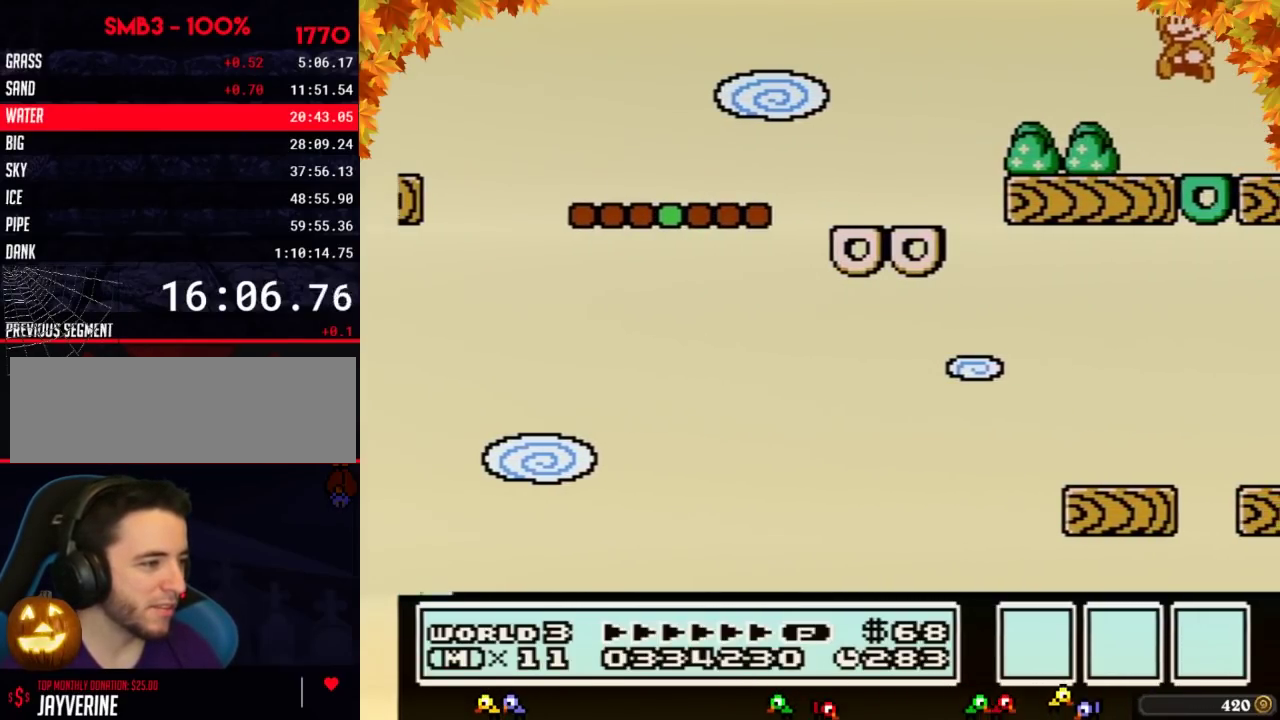
{"buttons": ["B", "DPAD_DOWN"], "events": [[217, "DPAD_LEFT", "up"], [283, "DPAD_RIGHT", "down"], [400, "DPAD_RIGHT", "up"], [500, "DPAD_DOWN", "down"]]}
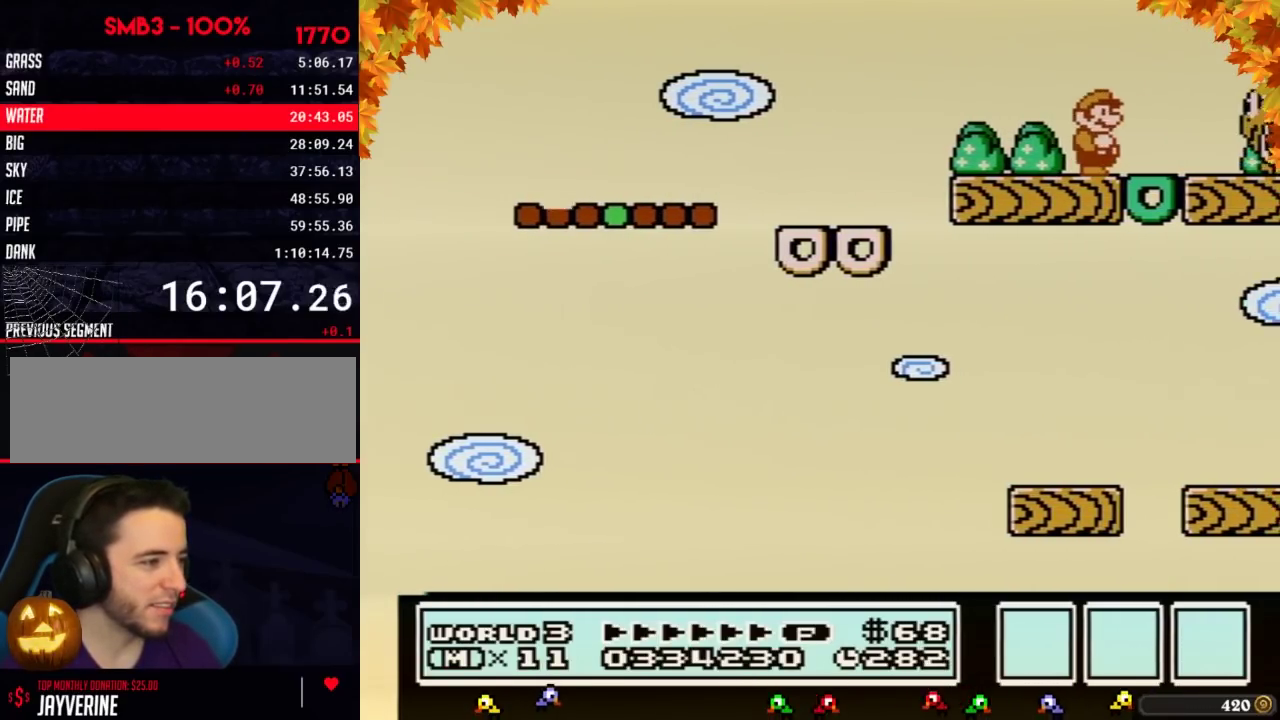
{"buttons": ["B"], "events": [[100, "DPAD_DOWN", "up"], [167, "DPAD_DOWN", "down"], [217, "DPAD_DOWN", "up"], [317, "DPAD_DOWN", "down"], [383, "DPAD_DOWN", "up"], [433, "DPAD_DOWN", "down"], [500, "DPAD_DOWN", "up"]]}
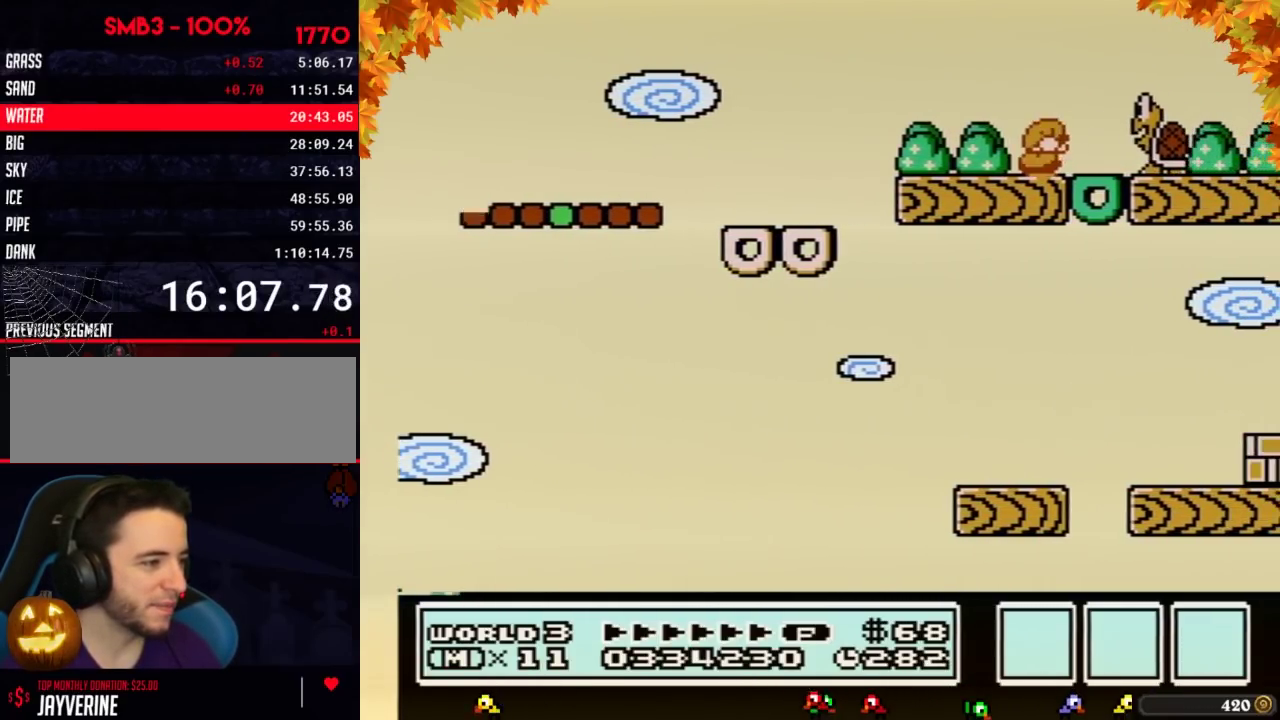
{"buttons": ["A", "B", "DPAD_DOWN"], "events": [[100, "DPAD_DOWN", "down"], [183, "DPAD_DOWN", "up"], [250, "DPAD_DOWN", "down"], [317, "DPAD_DOWN", "up"], [417, "DPAD_DOWN", "down"], [500, "A", "down"]]}
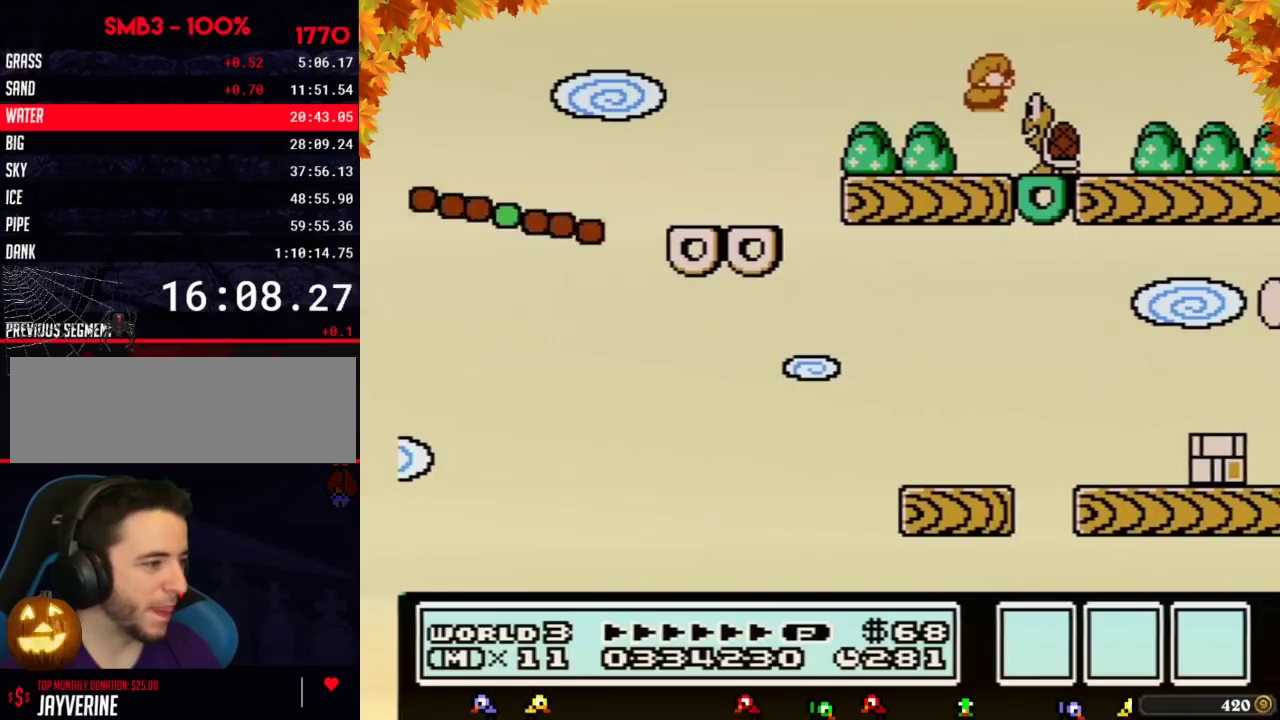
{"buttons": ["B"], "events": [[33, "DPAD_DOWN", "up"], [183, "A", "up"]]}
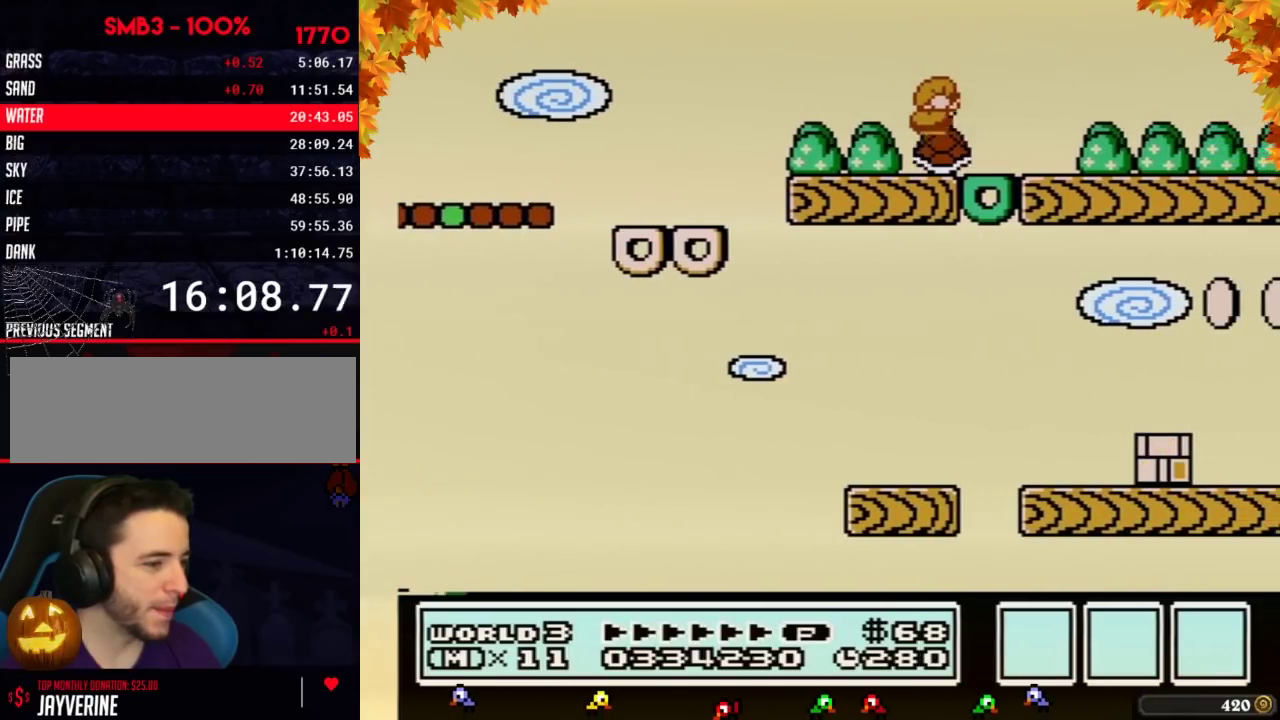
{"buttons": ["B", "DPAD_LEFT"], "events": [[150, "DPAD_RIGHT", "down"], [400, "DPAD_RIGHT", "up"], [467, "DPAD_LEFT", "down"]]}
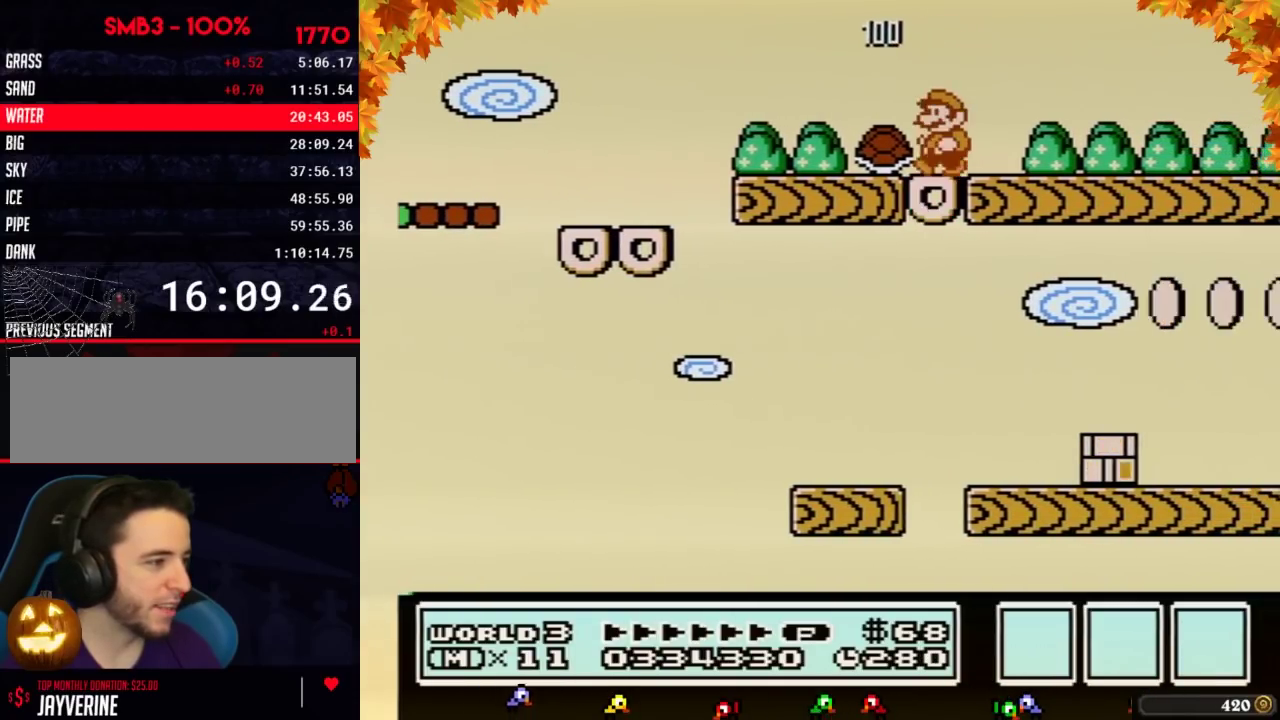
{"buttons": [], "events": [[283, "A", "down"], [283, "DPAD_LEFT", "up"], [433, "A", "up"], [467, "B", "up"]]}
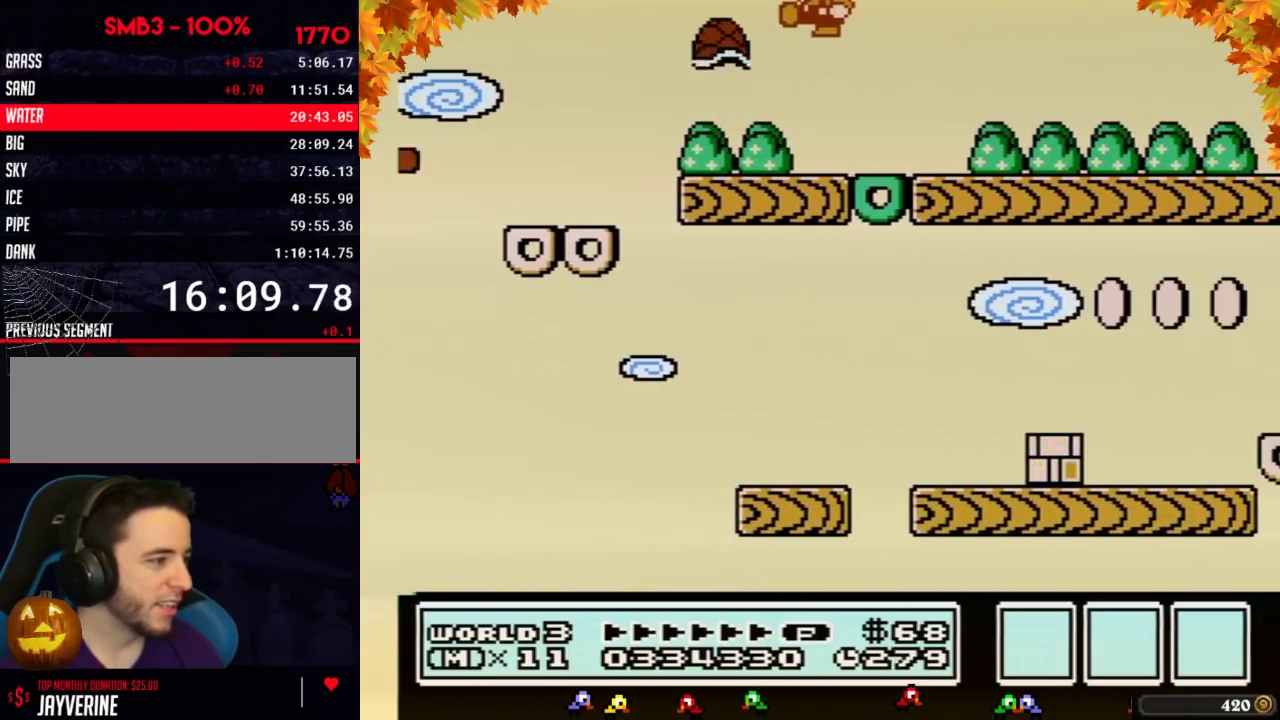
{"buttons": ["B", "DPAD_RIGHT"], "events": [[33, "B", "down"], [250, "DPAD_RIGHT", "down"], [433, "A", "down"], [500, "A", "up"]]}
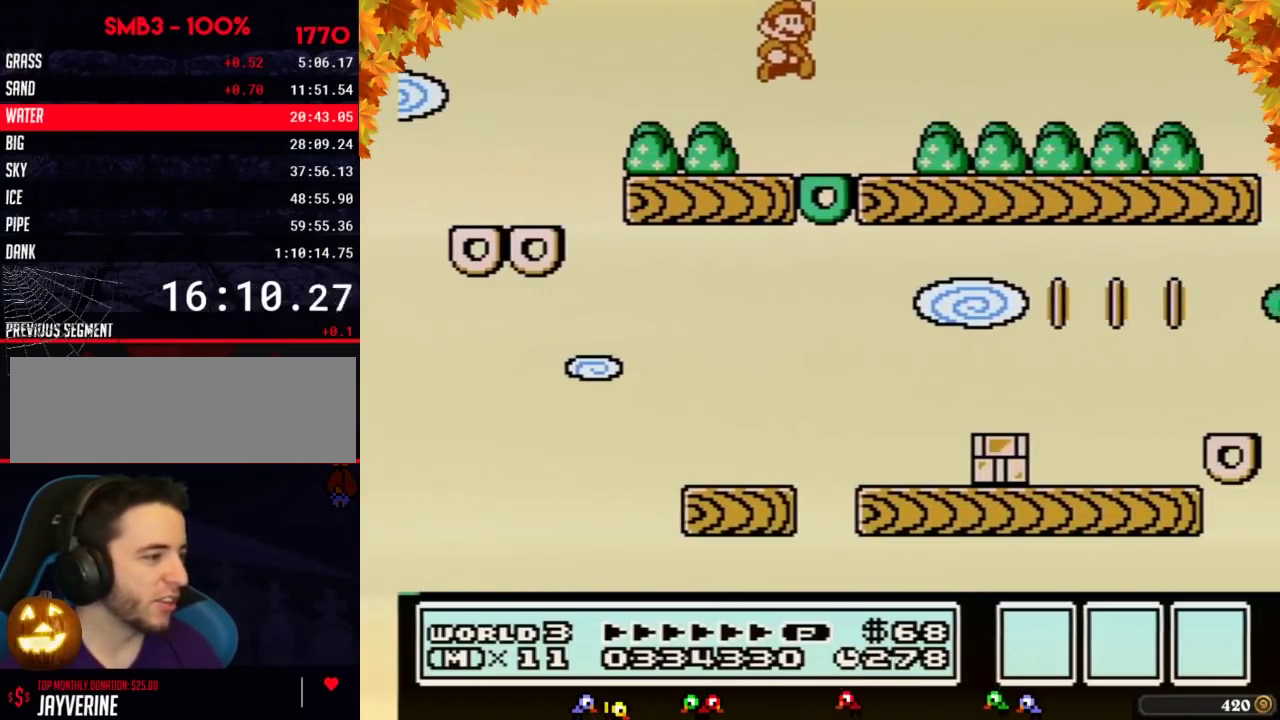
{"buttons": ["B"], "events": [[100, "DPAD_RIGHT", "up"], [250, "DPAD_LEFT", "down"], [467, "DPAD_LEFT", "up"]]}
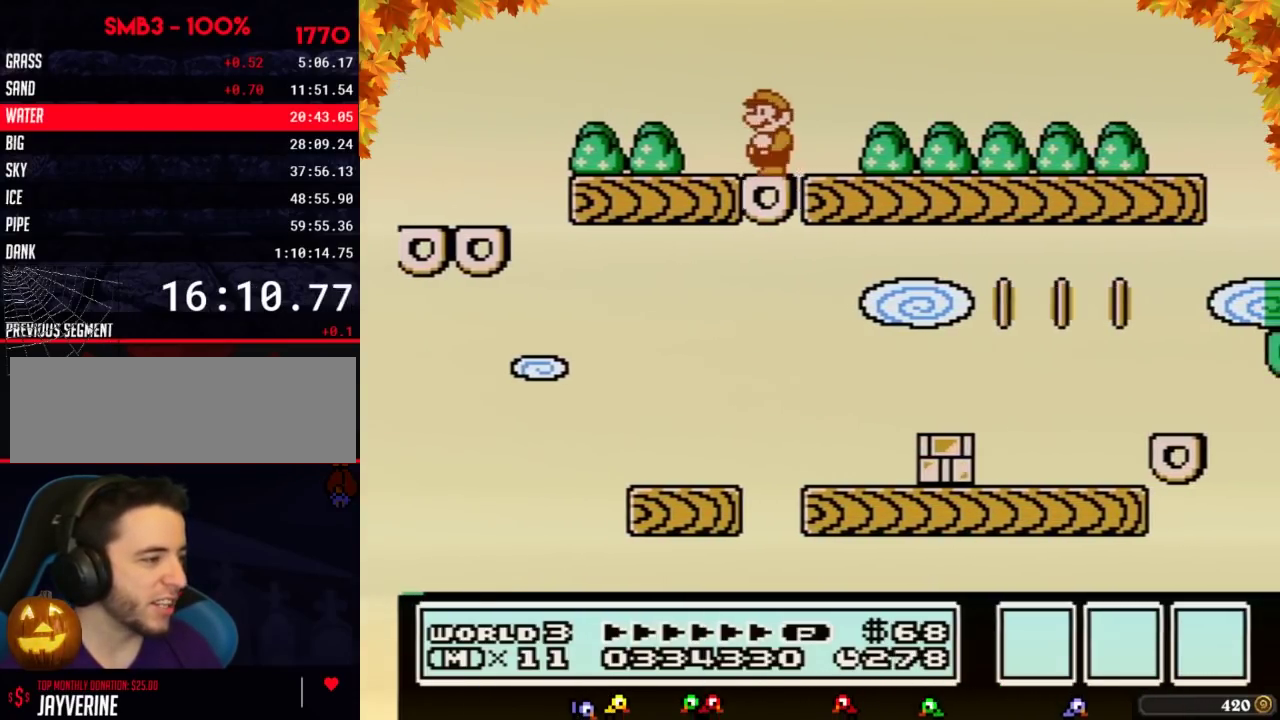
{"buttons": ["B", "DPAD_DOWN"], "events": [[133, "DPAD_DOWN", "down"], [217, "DPAD_DOWN", "up"], [317, "DPAD_DOWN", "down"], [417, "DPAD_DOWN", "up"], [467, "DPAD_DOWN", "down"]]}
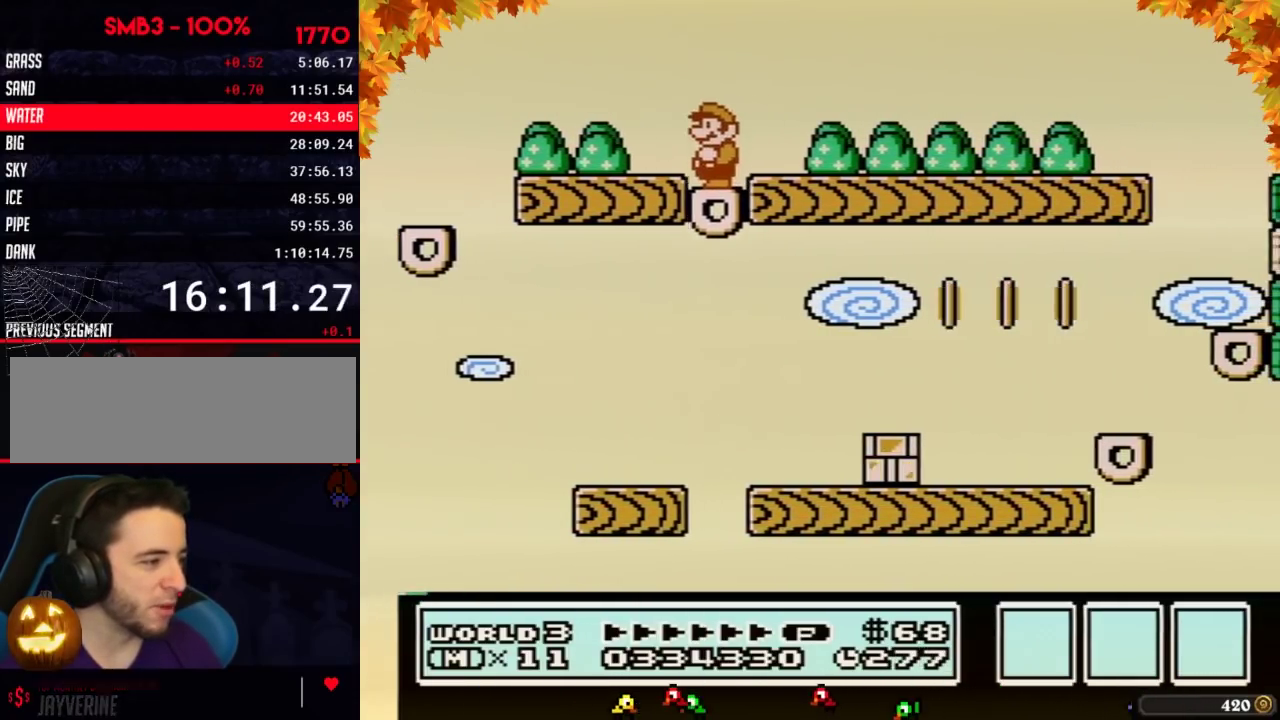
{"buttons": ["B", "DPAD_RIGHT"], "events": [[67, "DPAD_DOWN", "up"], [150, "A", "down"], [183, "DPAD_RIGHT", "down"], [317, "A", "up"]]}
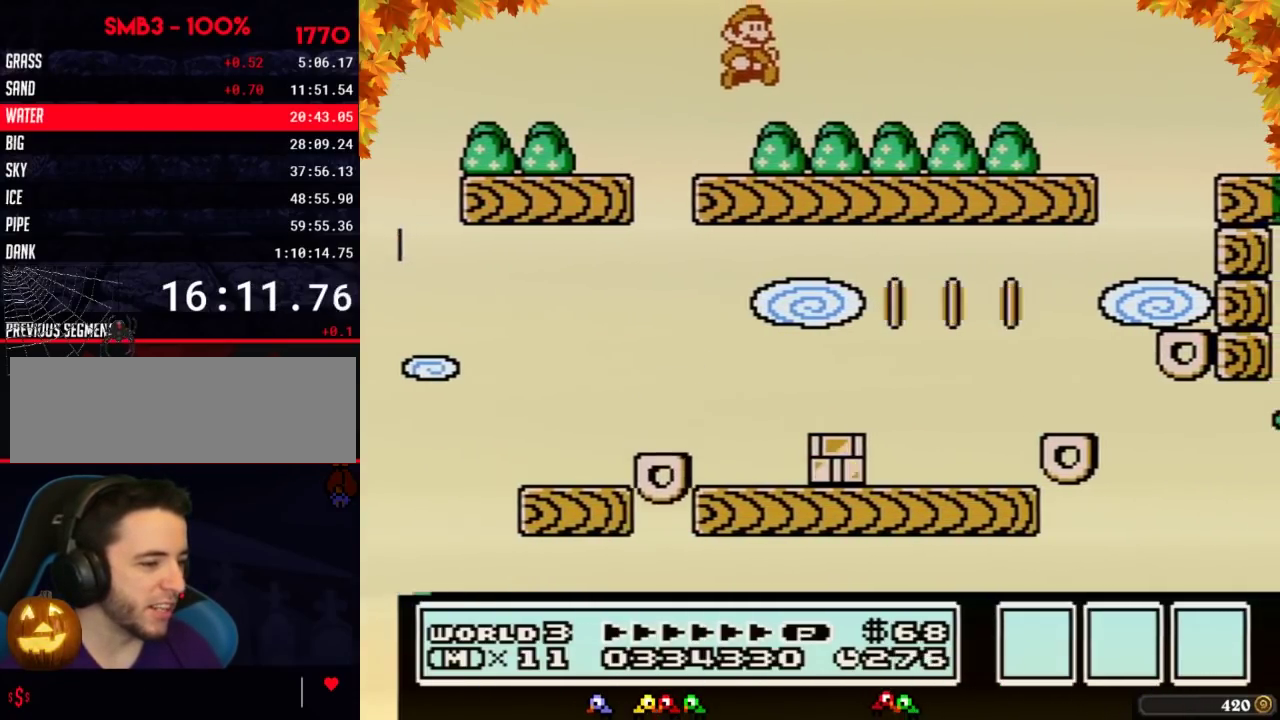
{"buttons": ["A", "B", "DPAD_RIGHT"], "events": [[500, "A", "down"]]}
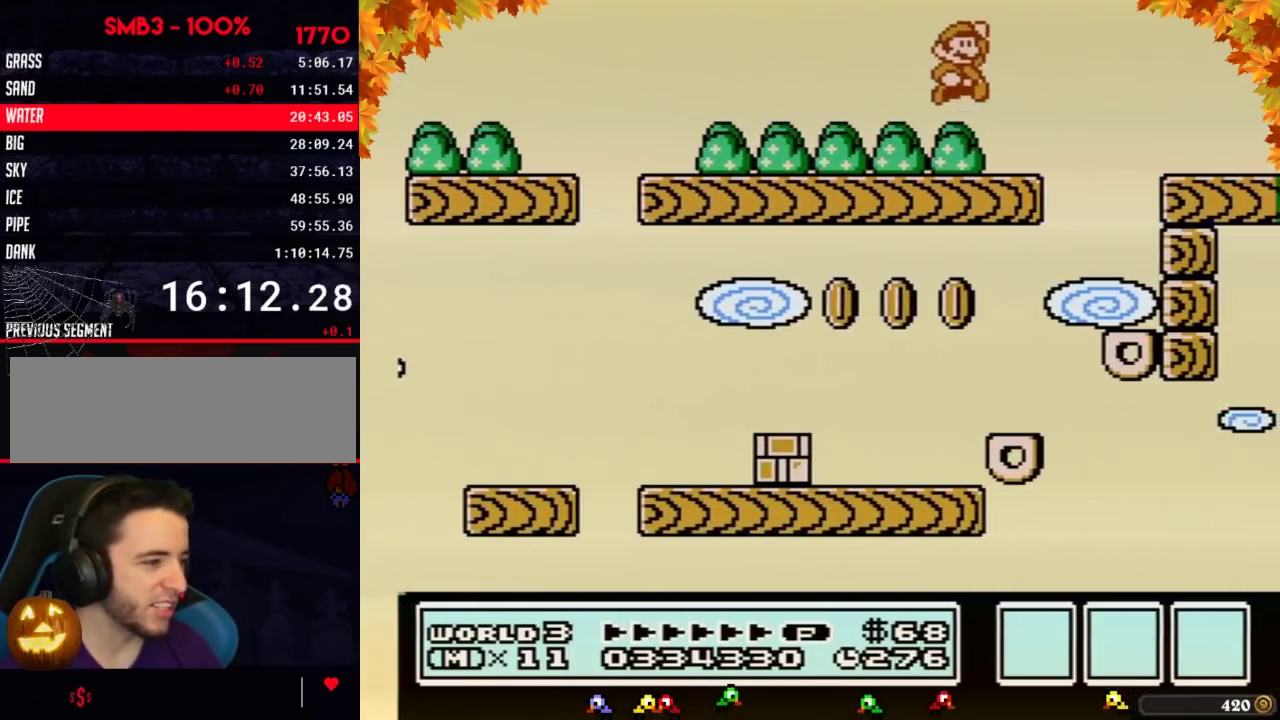
{"buttons": ["B", "DPAD_RIGHT"], "events": [[133, "DPAD_RIGHT", "up"], [183, "A", "up"], [350, "DPAD_RIGHT", "down"]]}
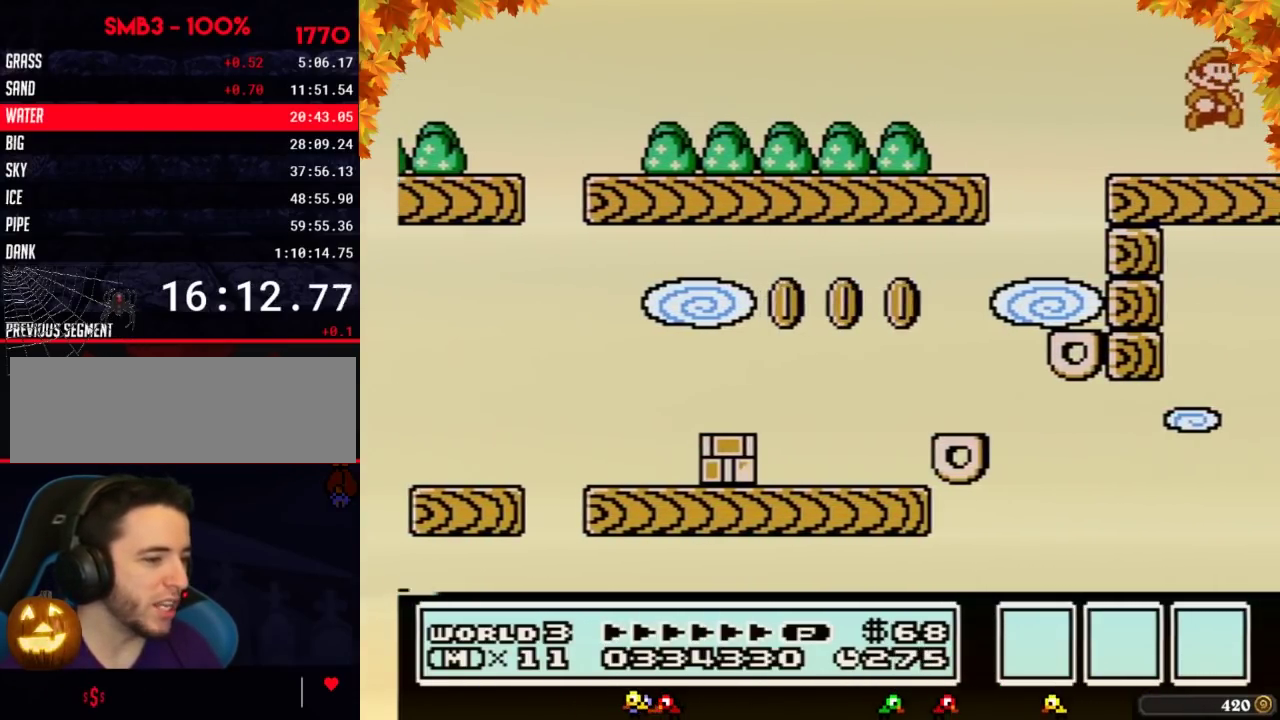
{"buttons": ["DPAD_RIGHT"], "events": [[67, "DPAD_RIGHT", "up"], [217, "DPAD_RIGHT", "down"], [467, "B", "up"]]}
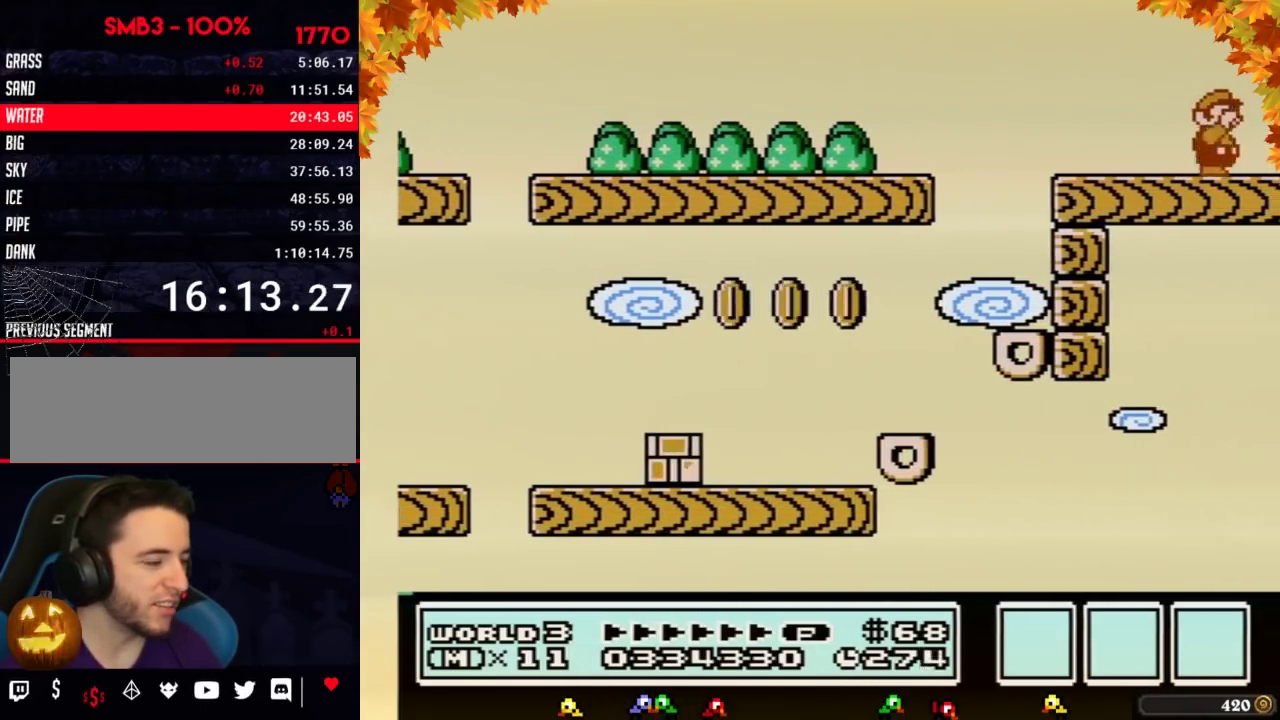
{"buttons": ["B", "DPAD_RIGHT"], "events": [[67, "B", "down"], [183, "B", "up"], [283, "B", "down"], [350, "B", "up"], [467, "B", "down"]]}
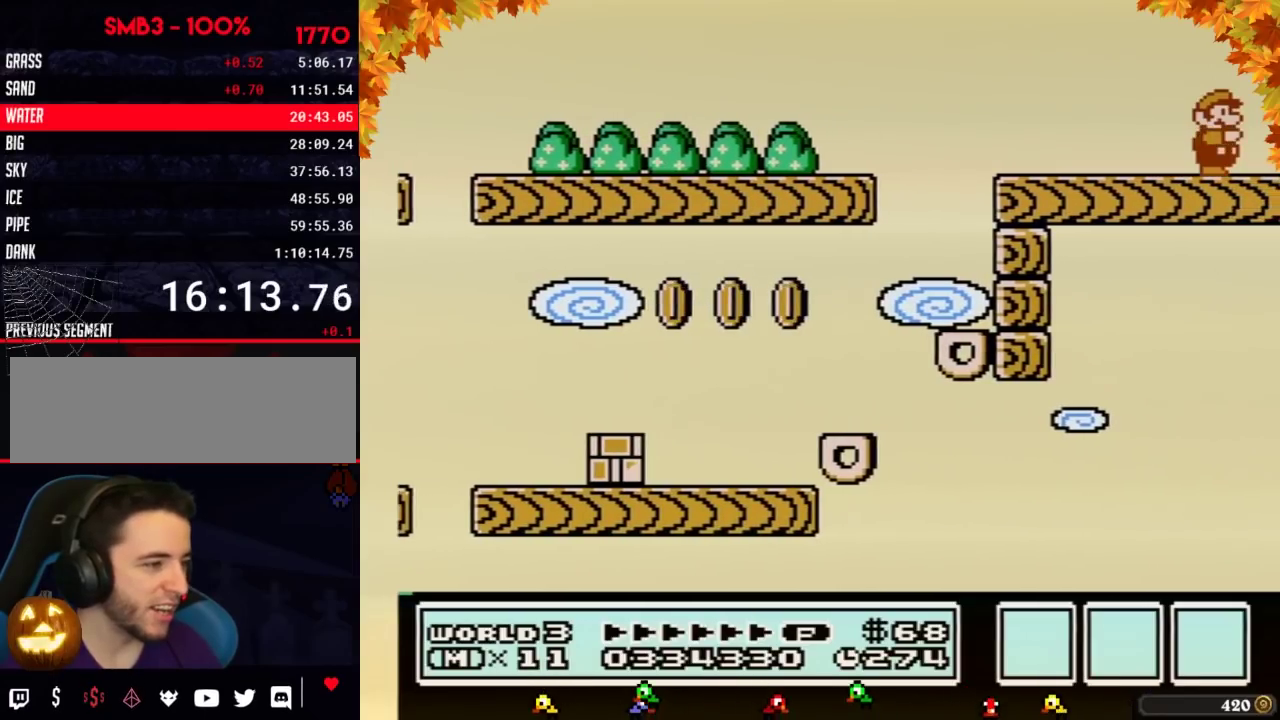
{"buttons": ["B", "DPAD_RIGHT"], "events": [[67, "B", "up"], [150, "B", "down"]]}
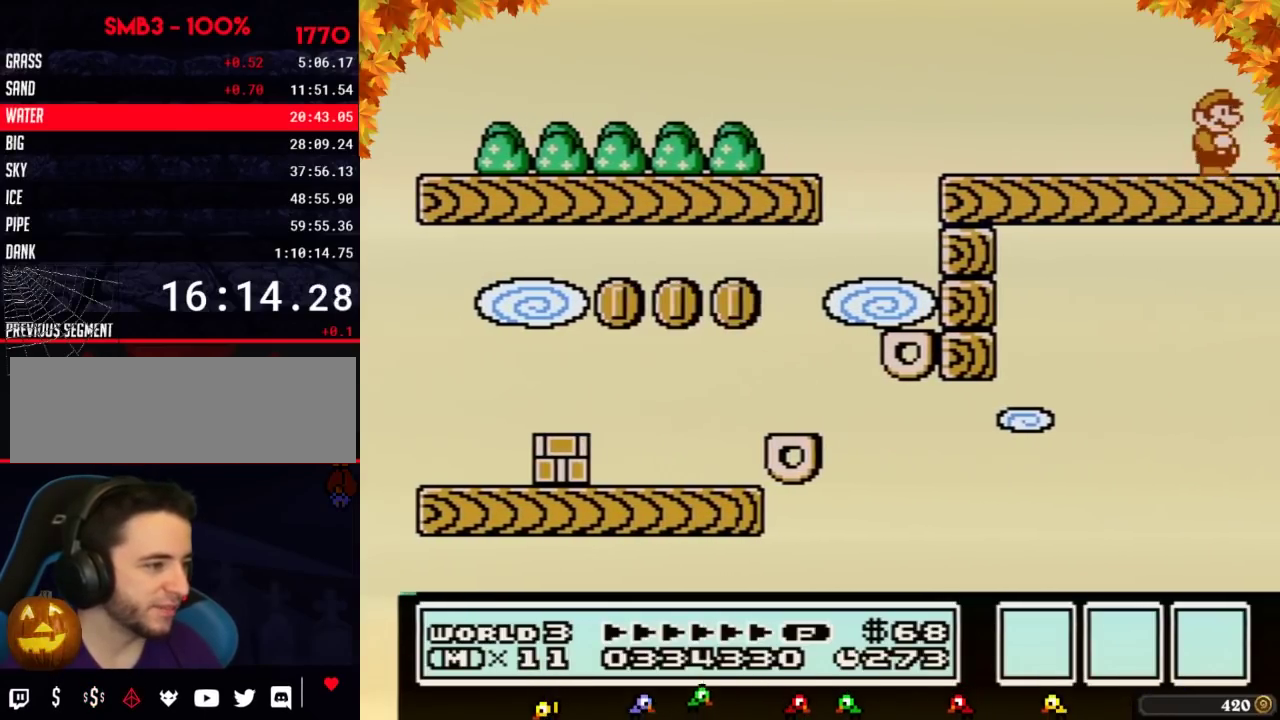
{"buttons": ["B", "DPAD_RIGHT"], "events": []}
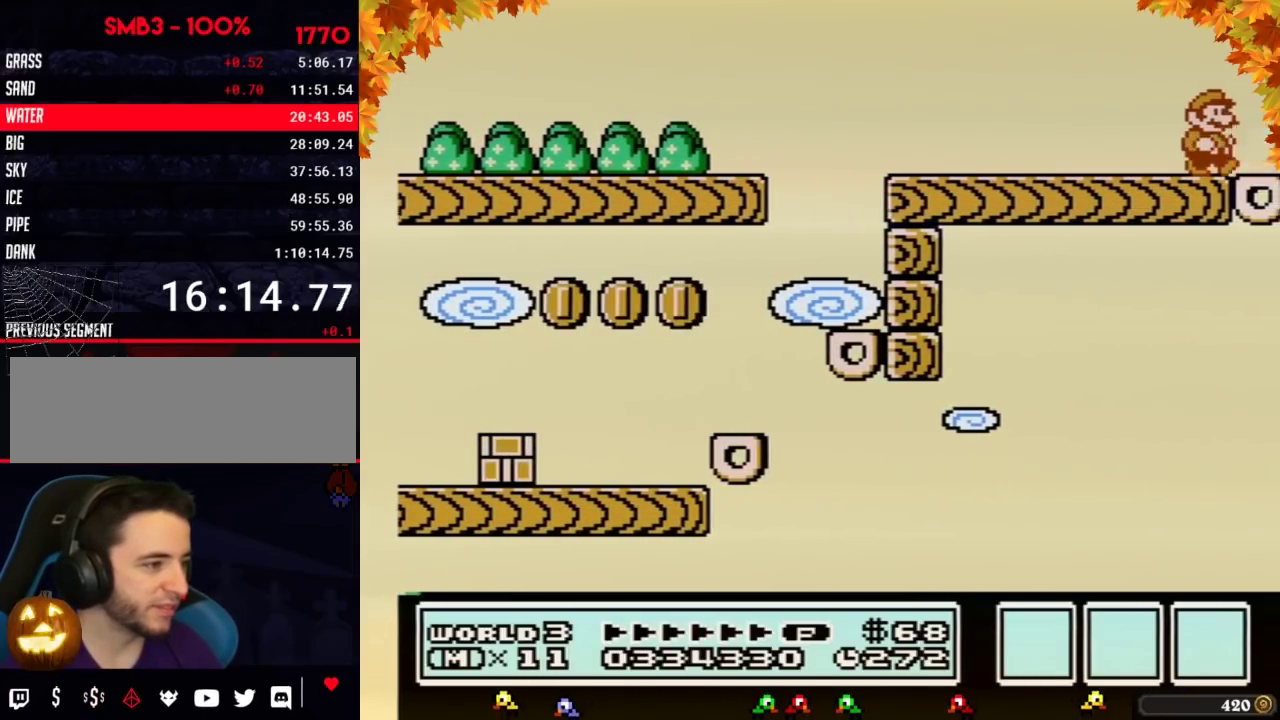
{"buttons": ["A", "B", "DPAD_LEFT"], "events": [[433, "A", "down"], [433, "DPAD_RIGHT", "up"], [467, "DPAD_LEFT", "down"]]}
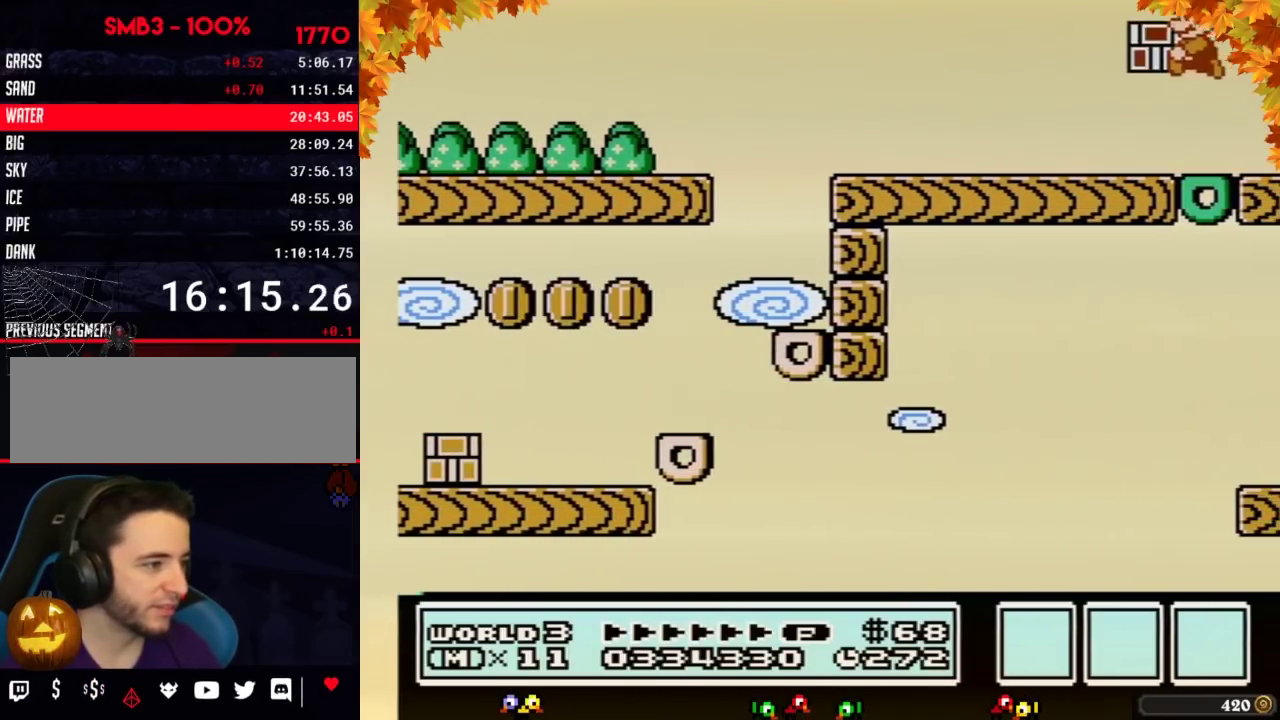
{"buttons": ["B", "DPAD_RIGHT"], "events": [[33, "A", "up"], [400, "DPAD_LEFT", "up"], [467, "DPAD_RIGHT", "down"]]}
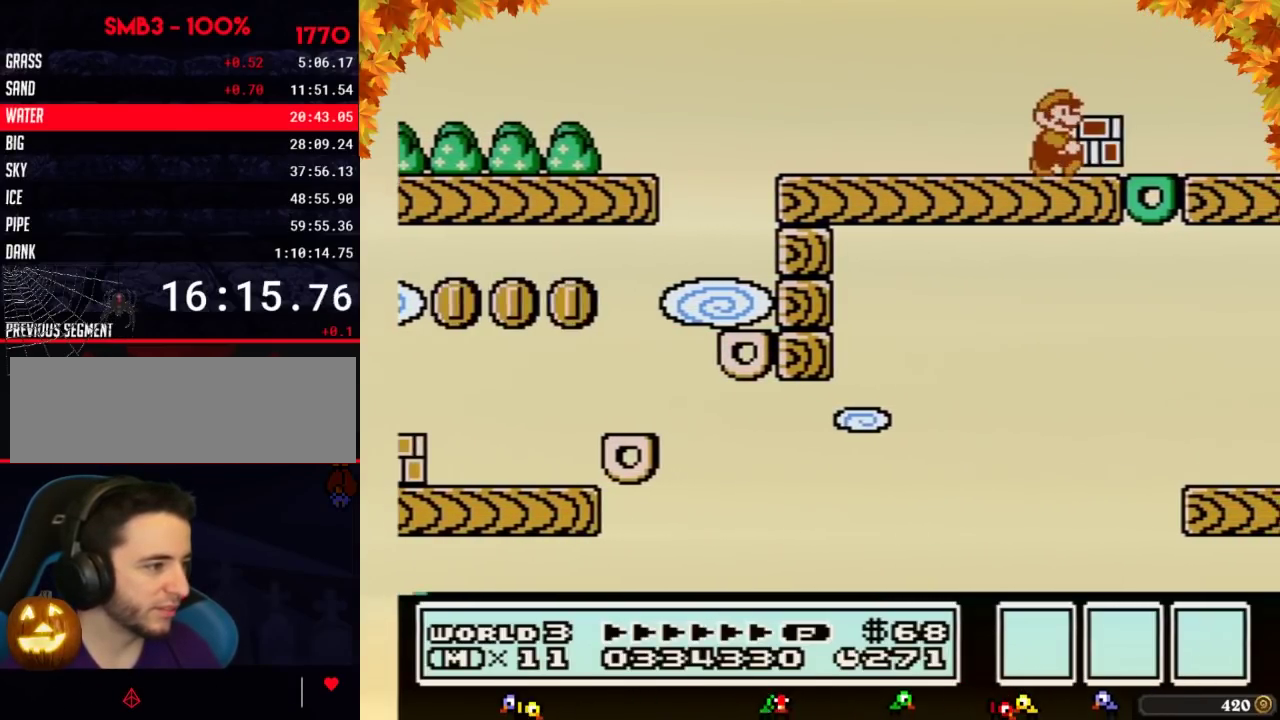
{"buttons": ["B"], "events": [[100, "DPAD_RIGHT", "up"], [283, "DPAD_LEFT", "down"], [383, "DPAD_LEFT", "up"], [433, "B", "up"], [433, "DPAD_RIGHT", "down"], [500, "B", "down"], [500, "DPAD_RIGHT", "up"]]}
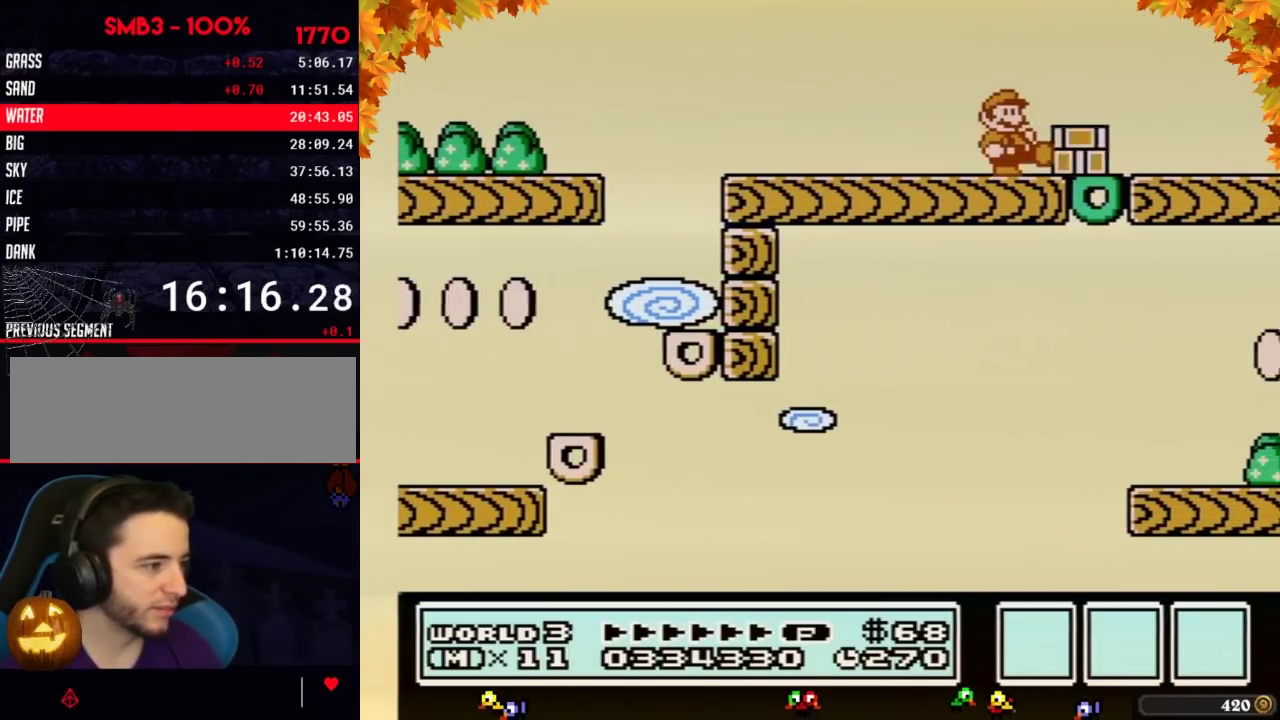
{"buttons": ["B", "DPAD_DOWN"], "events": [[433, "DPAD_DOWN", "down"]]}